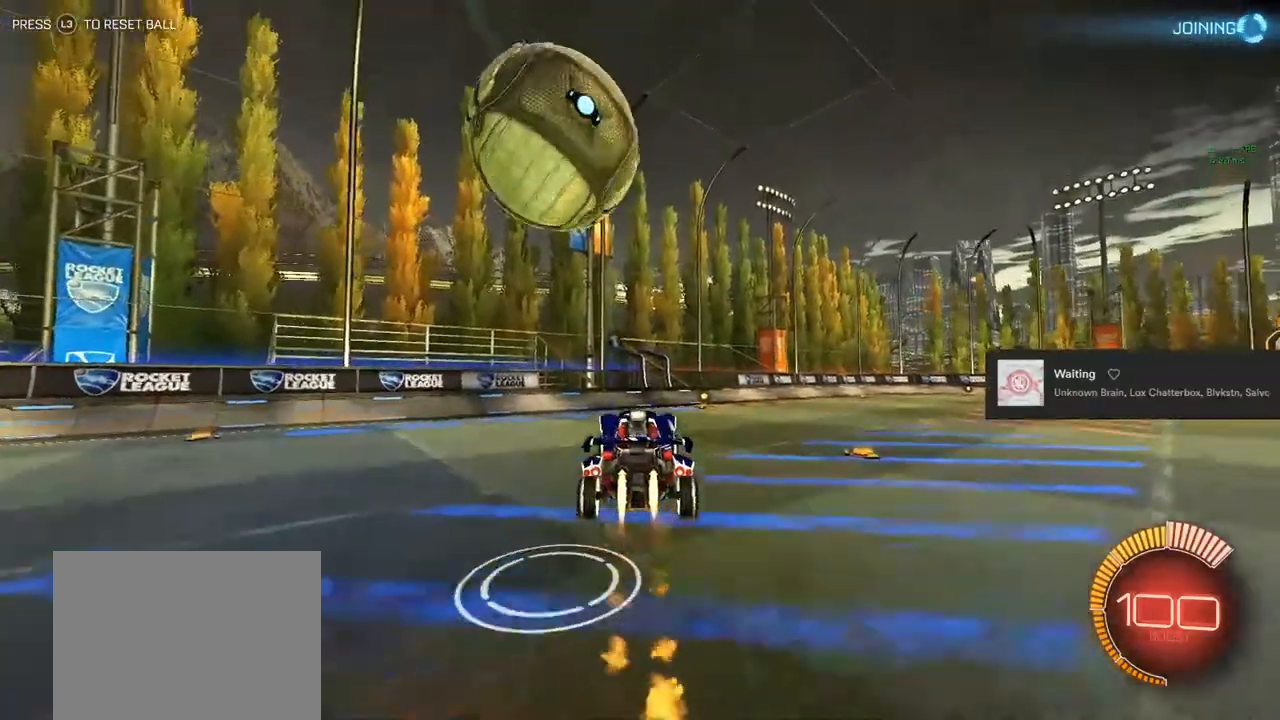
Gameplay with a controller (PlayStation layout); each line is a JSON object with the inputs held at the frame after it. "events" lists button and stick changes between this image and that frame as [ms after this image, input, new state], when the widget could be followed in between.
{"buttons": ["CIRCLE", "L1", "R2"], "left_stick": "center", "right_stick": "center", "events": [[50, "left_stick", "down-left"], [67, "CIRCLE", "up"], [67, "CROSS", "up"], [100, "L1", "down"], [100, "left_stick", "left"], [200, "CIRCLE", "down"], [267, "left_stick", "up"], [350, "left_stick", "up-right"], [500, "left_stick", "center"]]}
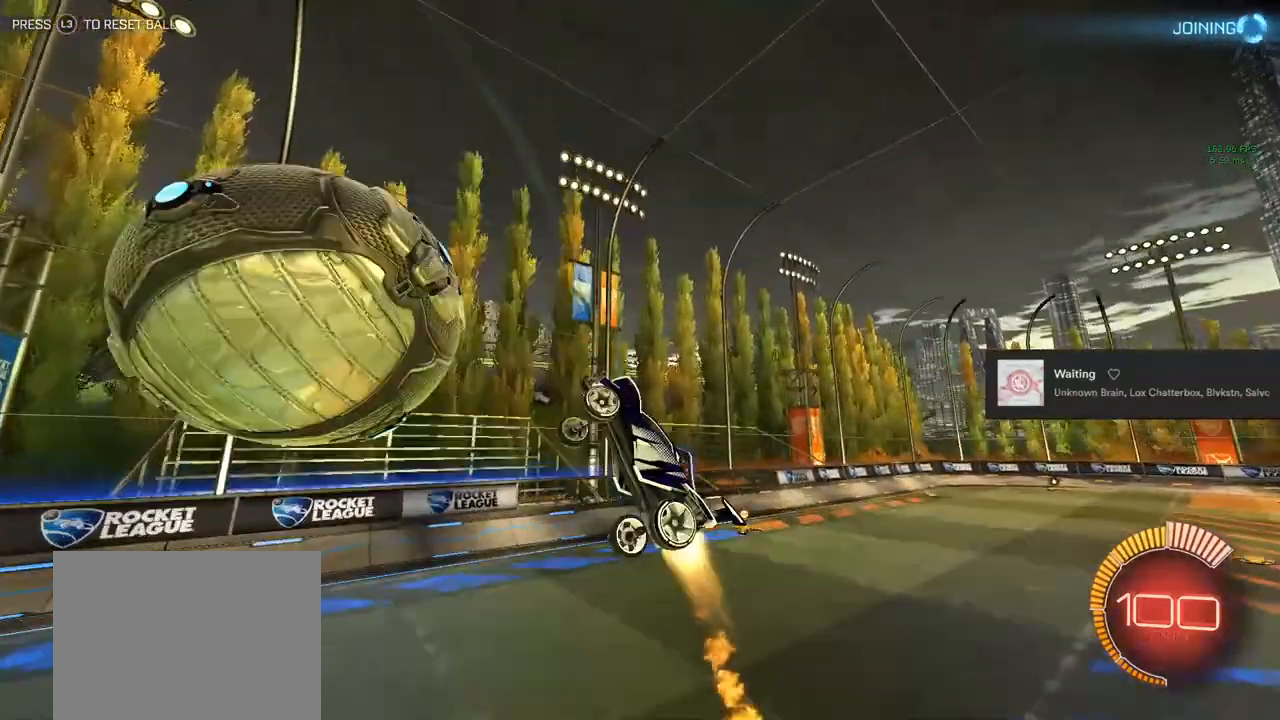
{"buttons": ["R2"], "left_stick": "center", "right_stick": "center", "events": [[183, "left_stick", "down"], [300, "TRIANGLE", "down"], [383, "L1", "up"], [417, "TRIANGLE", "up"], [467, "left_stick", "center"], [483, "CIRCLE", "up"]]}
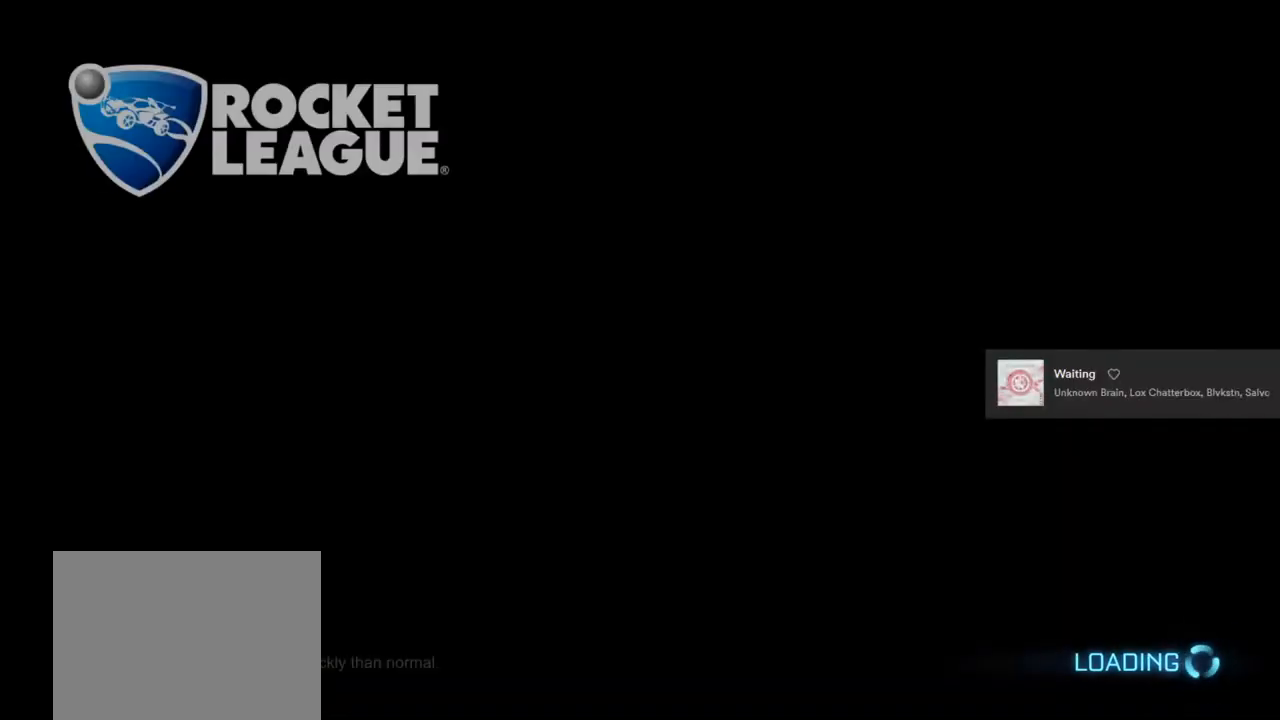
{"buttons": [], "left_stick": "center", "right_stick": "center", "events": [[17, "R2", "up"], [150, "L3", "down"], [267, "L3", "up"]]}
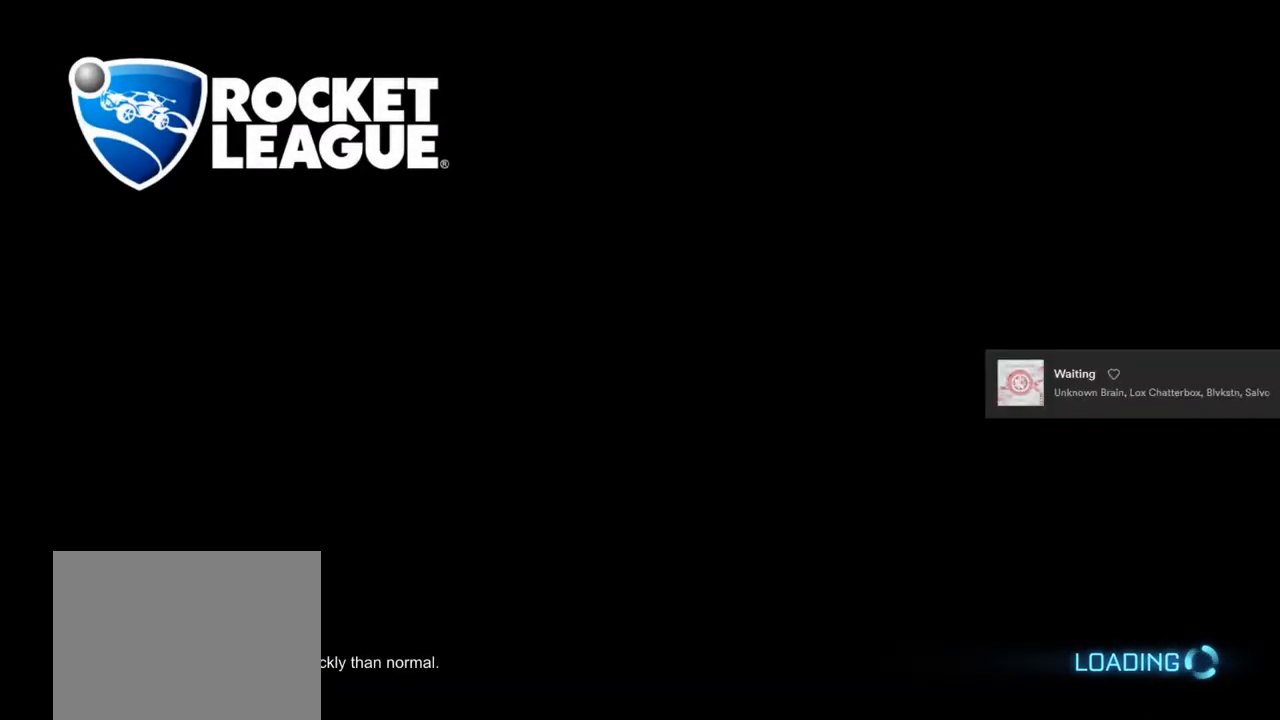
{"buttons": [], "left_stick": "center", "right_stick": "center", "events": []}
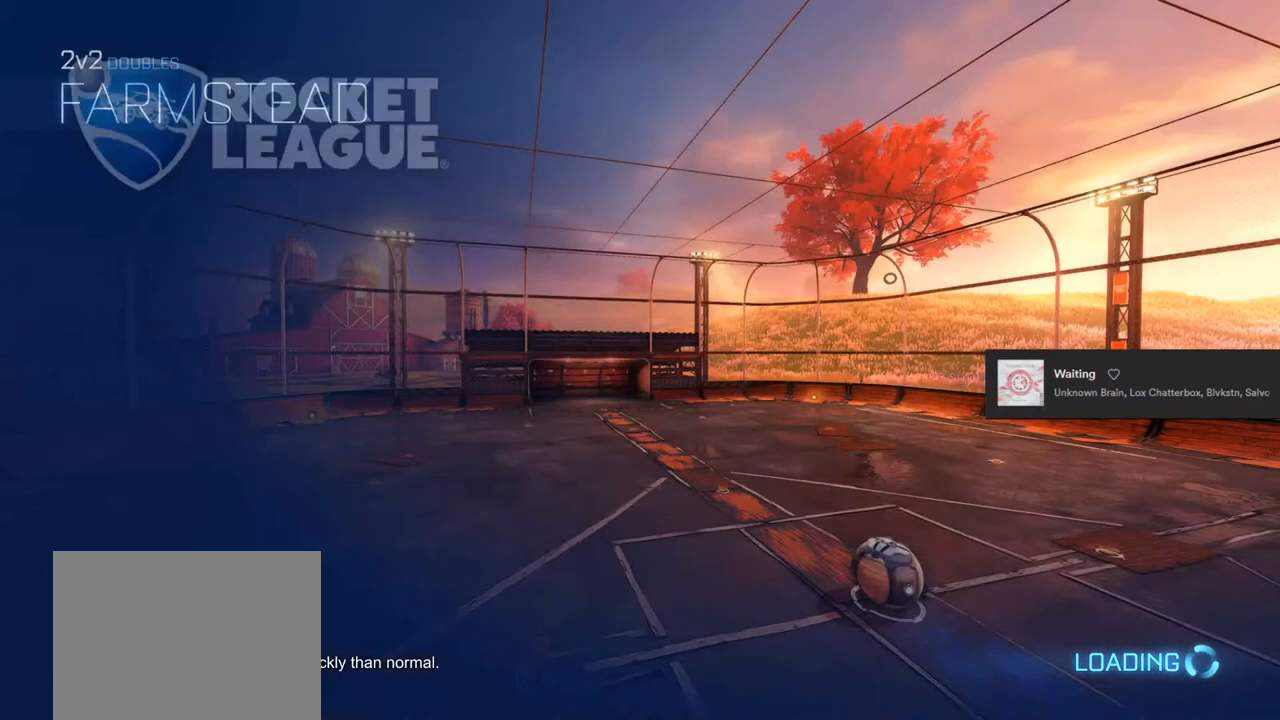
{"buttons": [], "left_stick": "center", "right_stick": "center", "events": []}
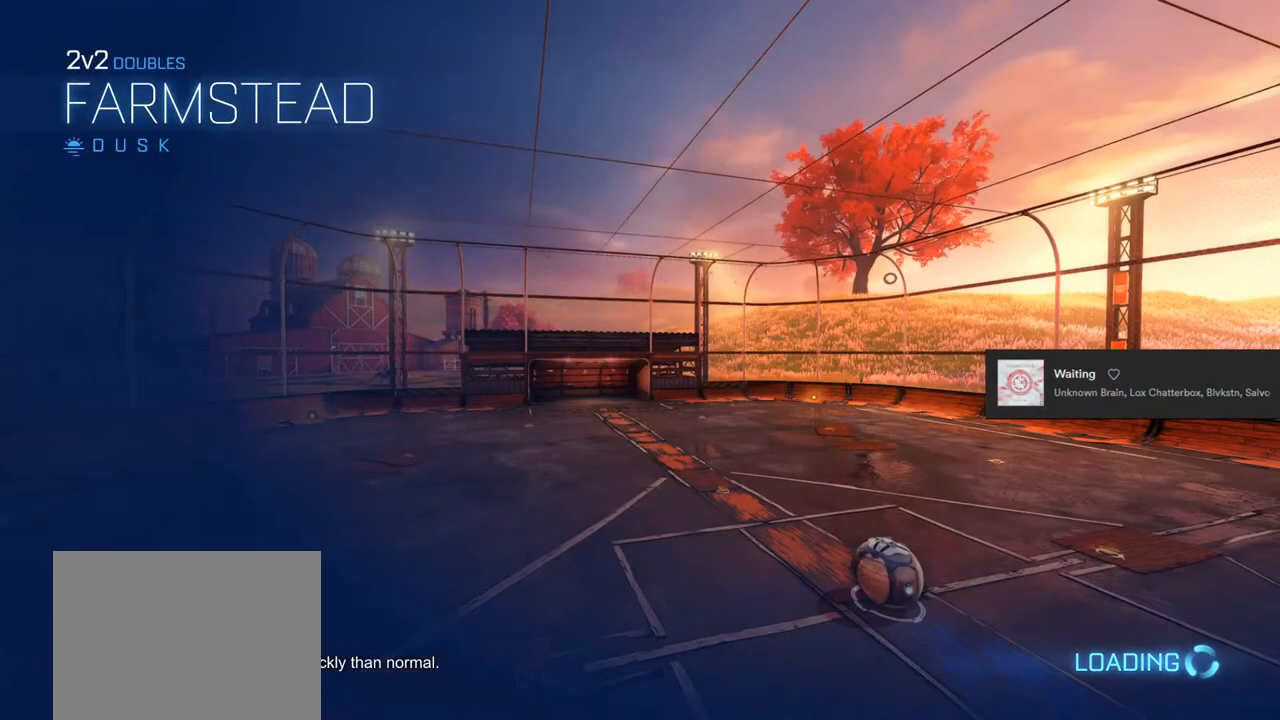
{"buttons": [], "left_stick": "center", "right_stick": "center", "events": []}
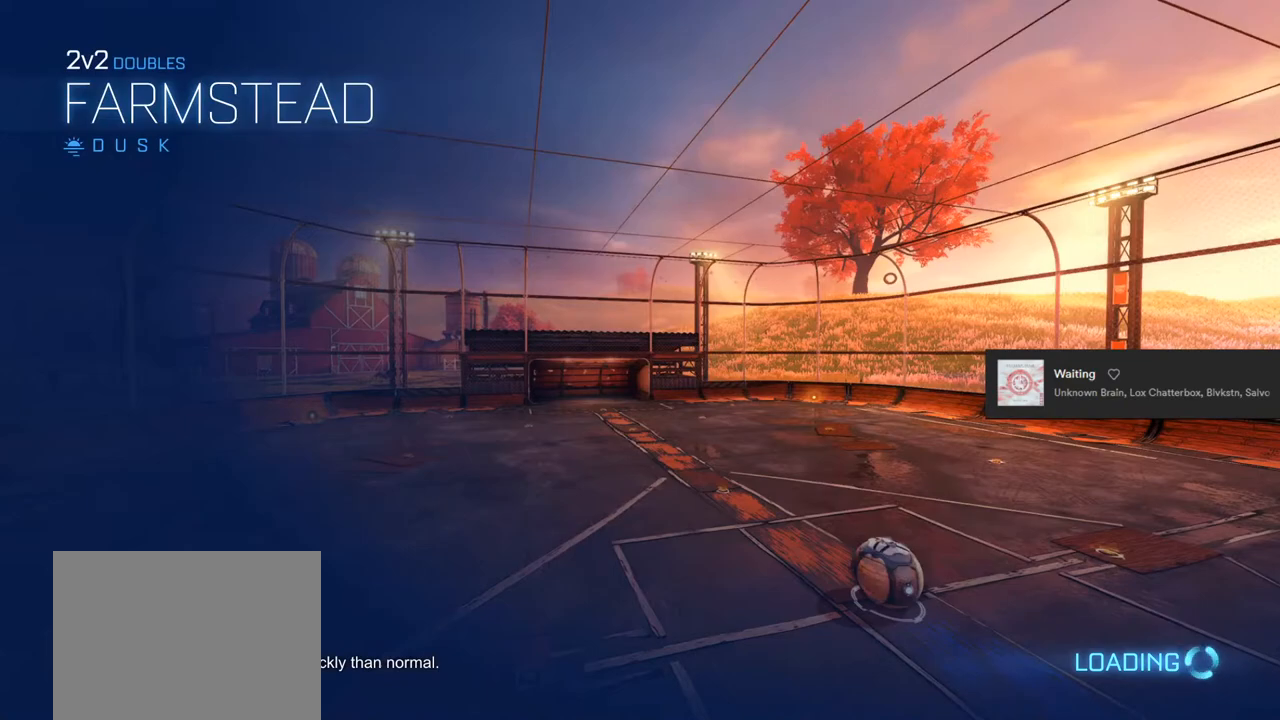
{"buttons": [], "left_stick": "center", "right_stick": "center", "events": []}
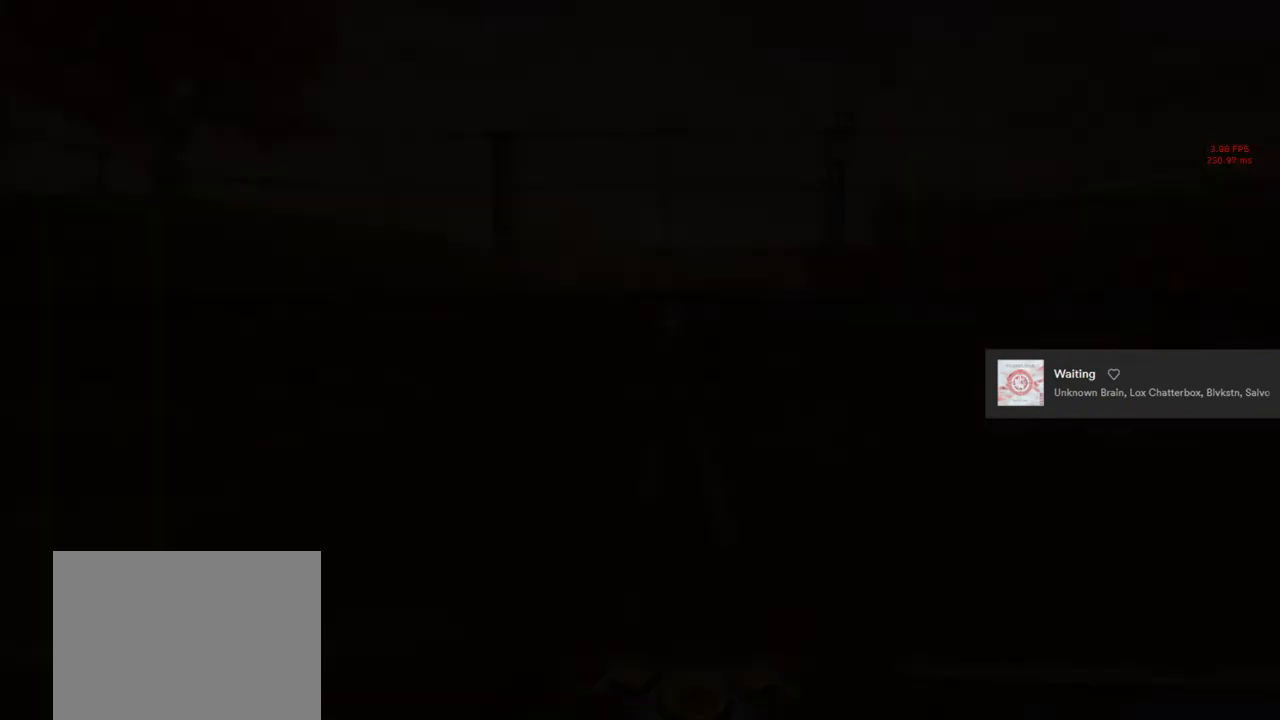
{"buttons": [], "left_stick": "center", "right_stick": "center", "events": []}
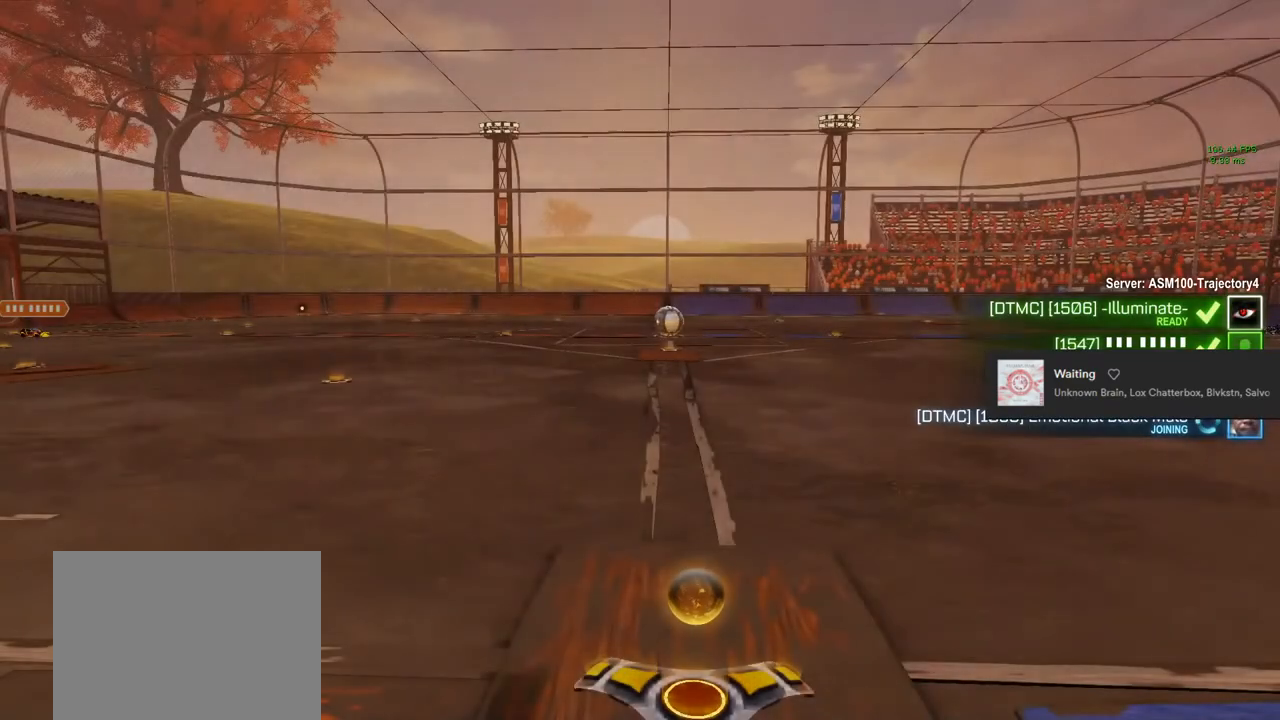
{"buttons": ["L3"], "left_stick": "center", "right_stick": "center", "events": [[383, "L3", "down"]]}
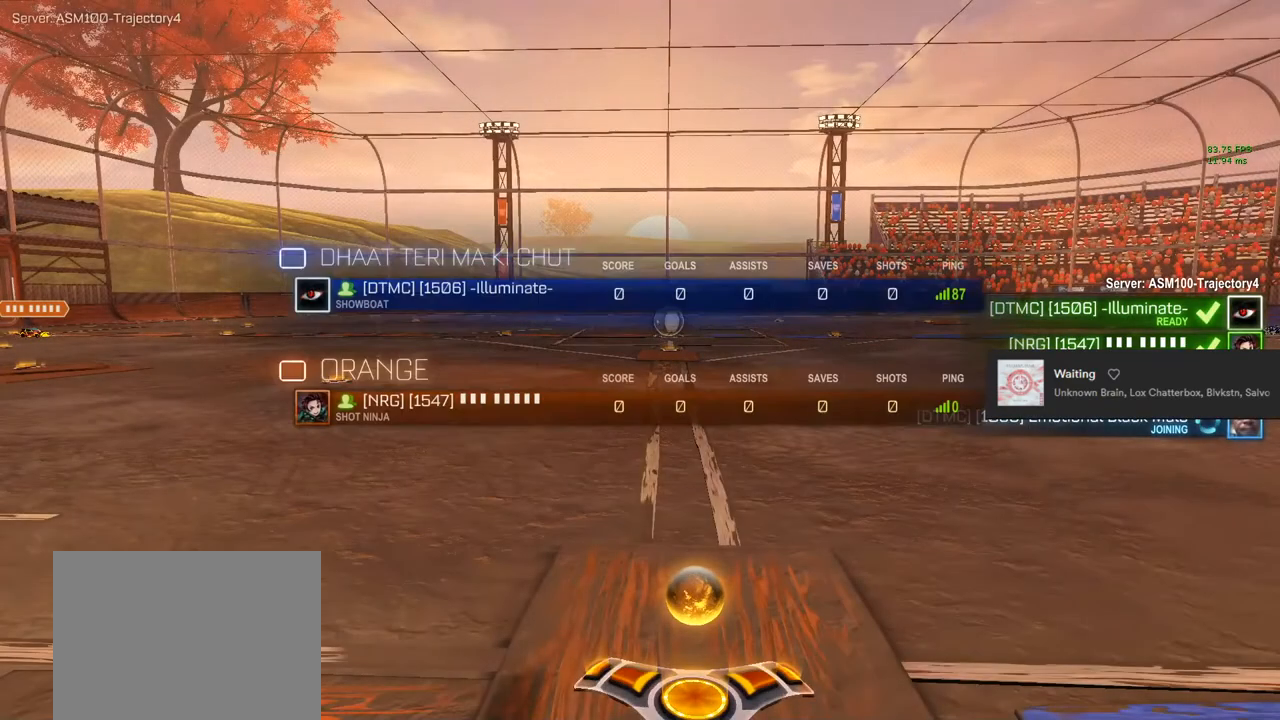
{"buttons": ["L3"], "left_stick": "center", "right_stick": "center", "events": [[100, "L3", "up"], [383, "L3", "down"]]}
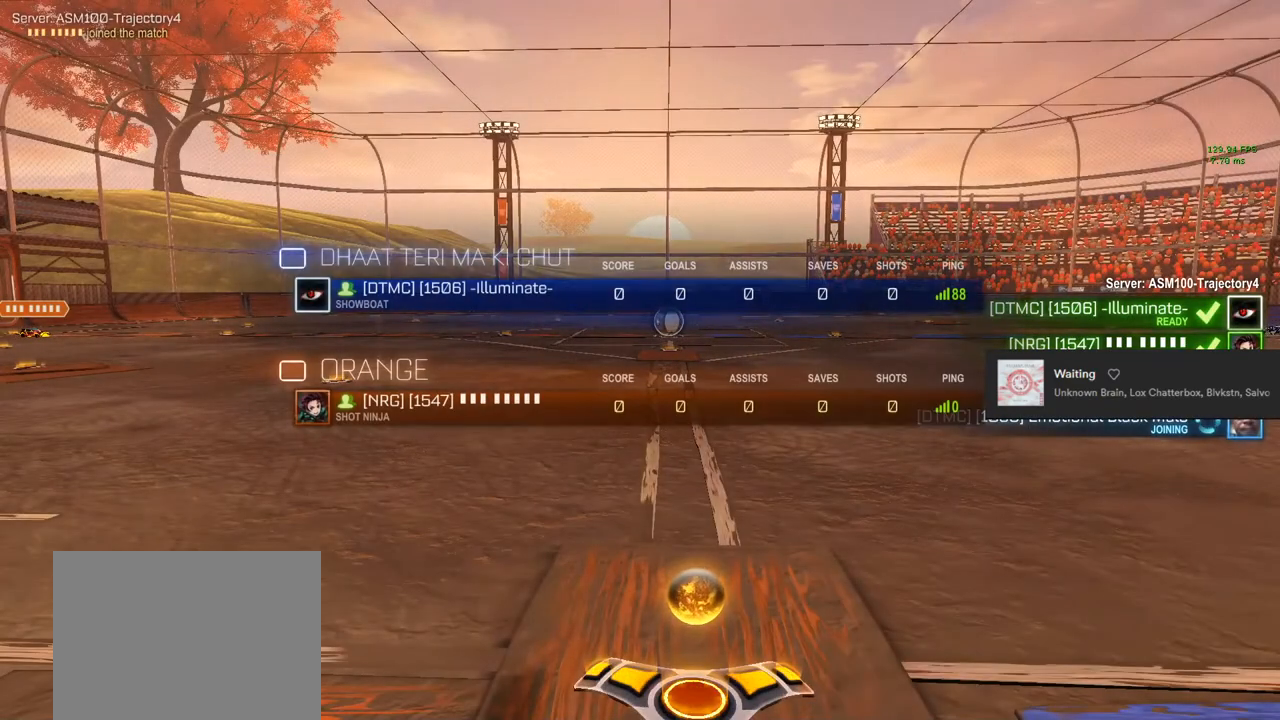
{"buttons": ["L3"], "left_stick": "center", "right_stick": "center", "events": [[150, "L3", "up"], [383, "L3", "down"]]}
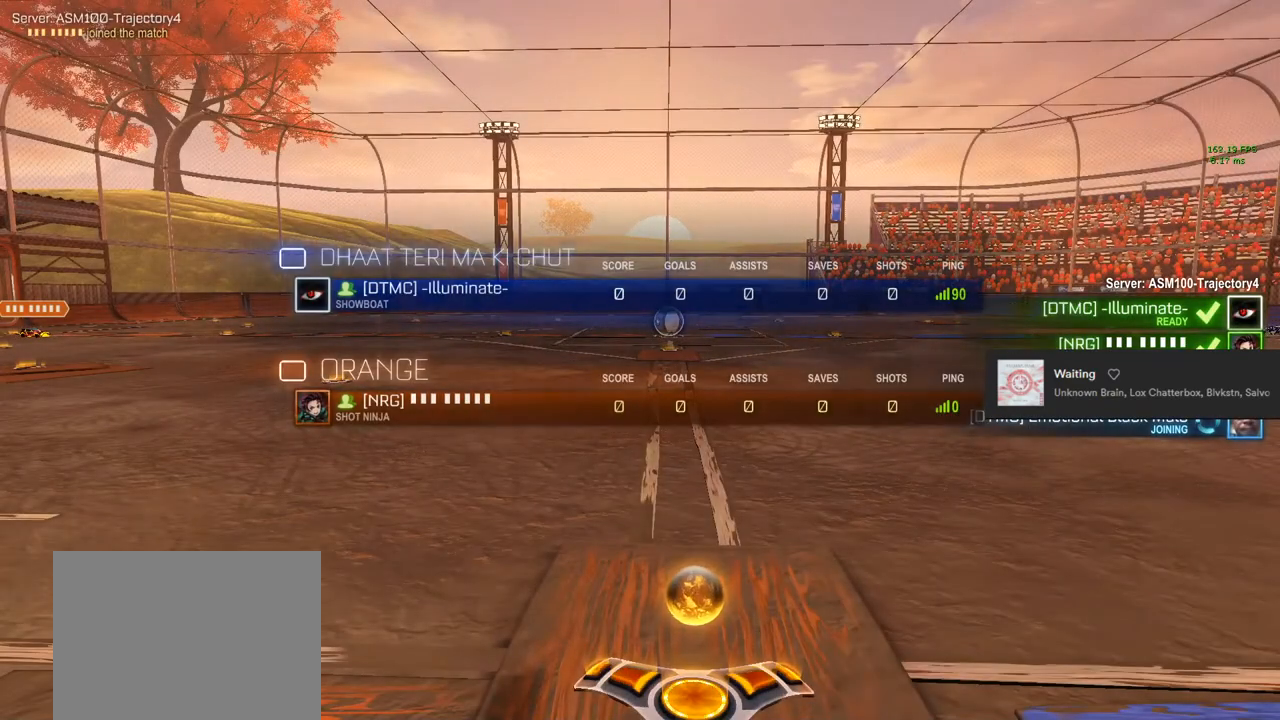
{"buttons": ["L3"], "left_stick": "center", "right_stick": "center", "events": [[450, "L3", "up"], [450, "left_stick", "right"], [500, "L3", "down"], [500, "left_stick", "center"]]}
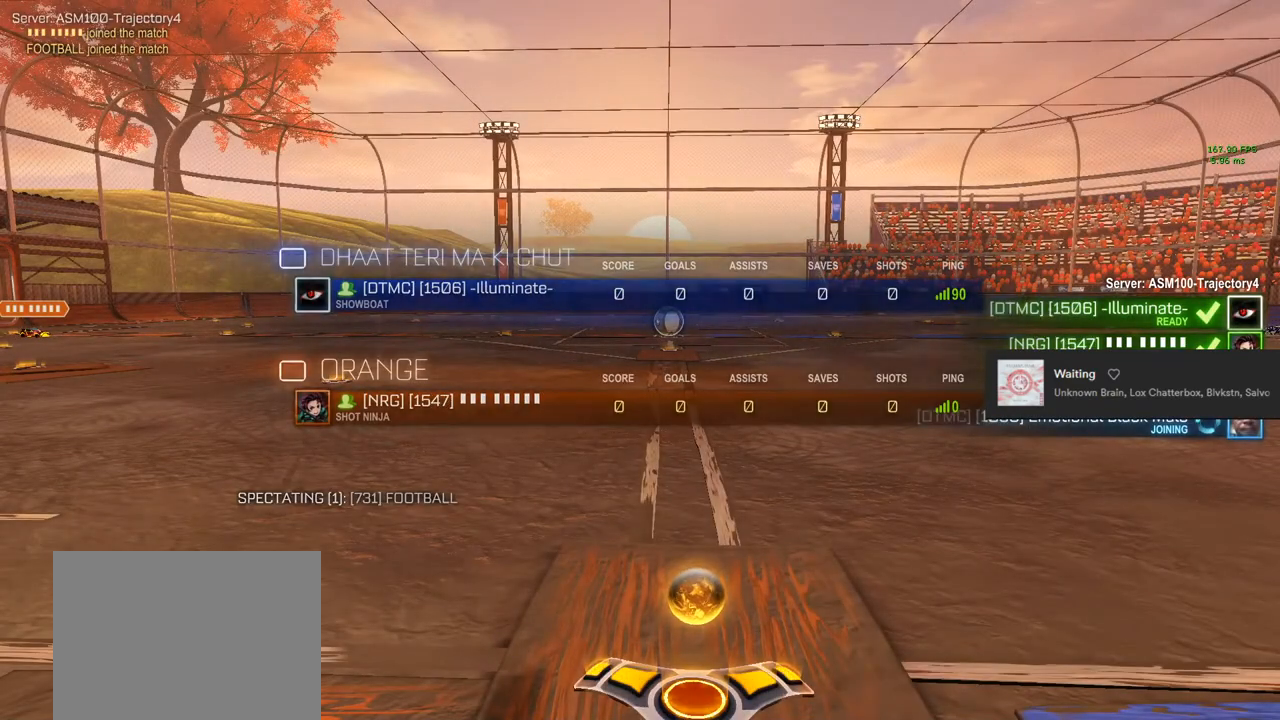
{"buttons": ["L3"], "left_stick": "center", "right_stick": "center", "events": []}
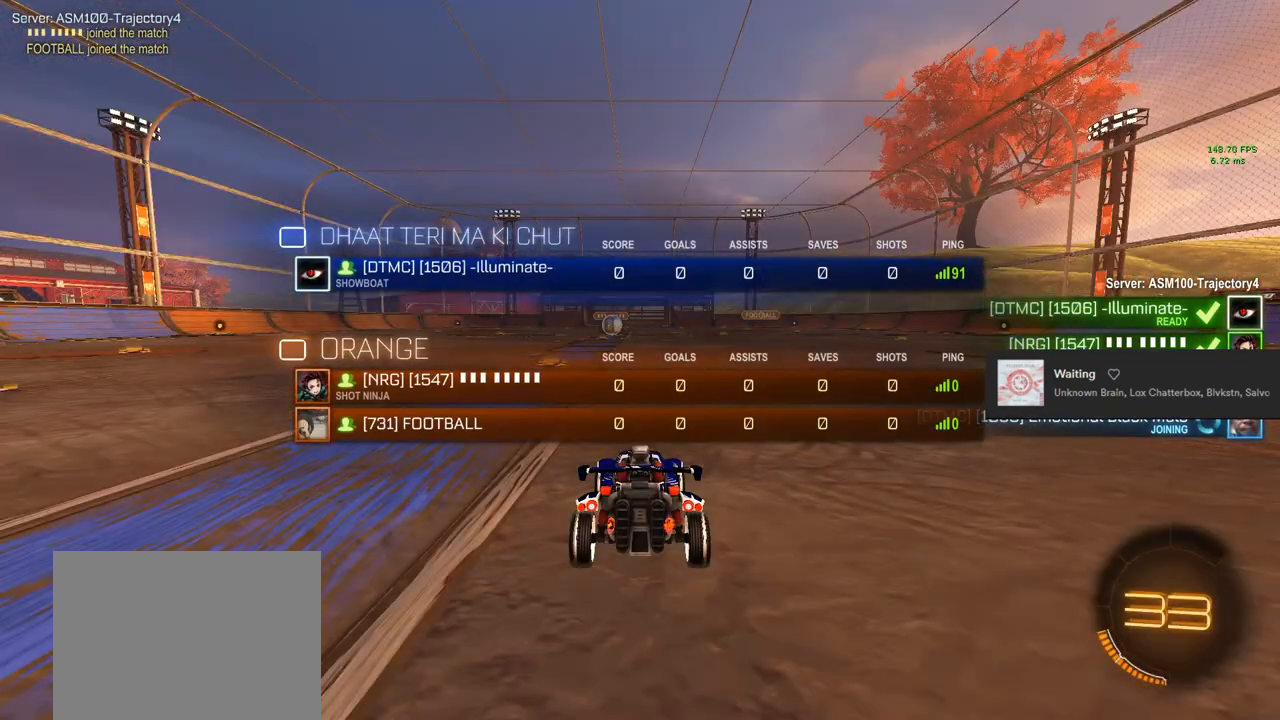
{"buttons": ["L3"], "left_stick": "center", "right_stick": "center", "events": []}
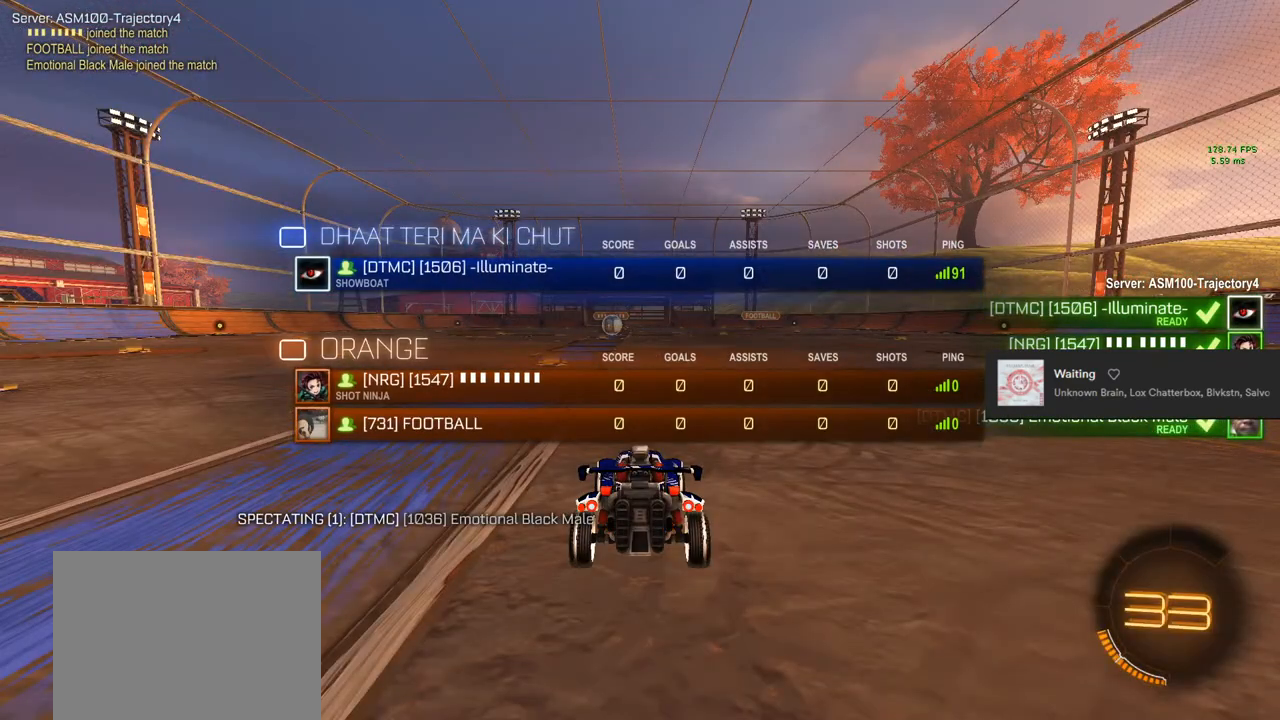
{"buttons": ["L3"], "left_stick": "center", "right_stick": "center", "events": [[50, "L3", "up"], [267, "L3", "down"]]}
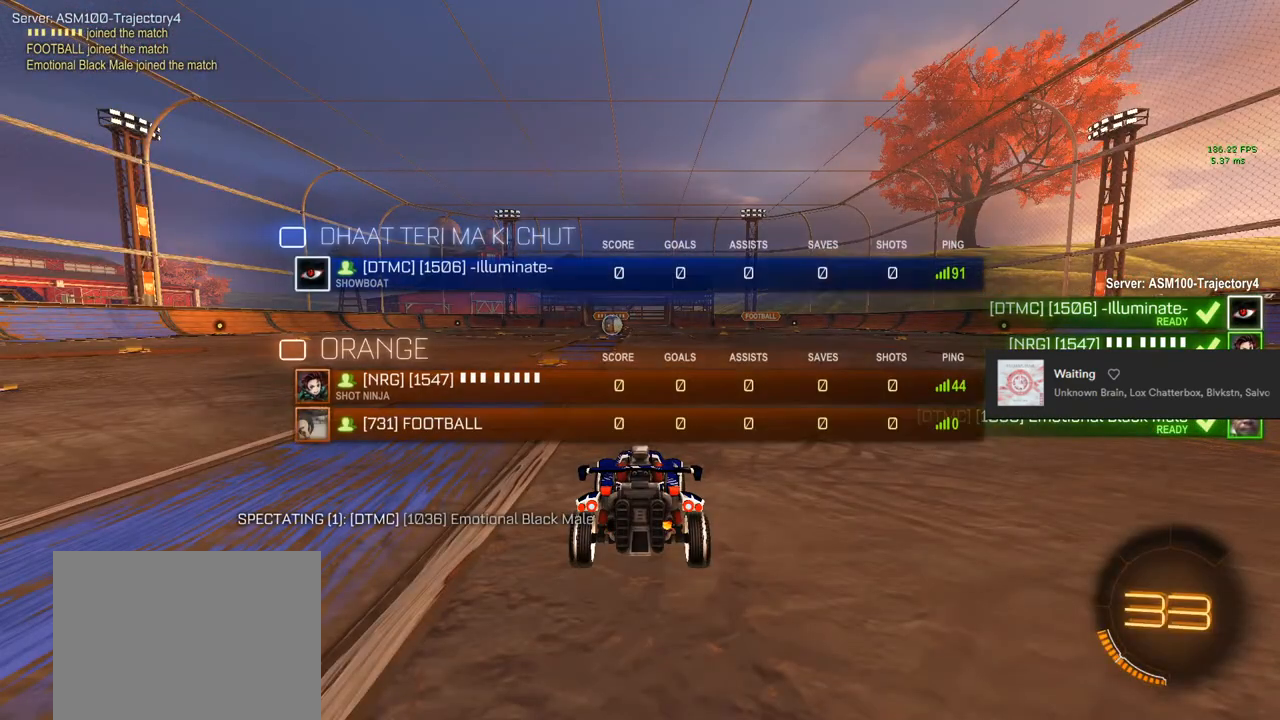
{"buttons": ["L3"], "left_stick": "center", "right_stick": "center", "events": []}
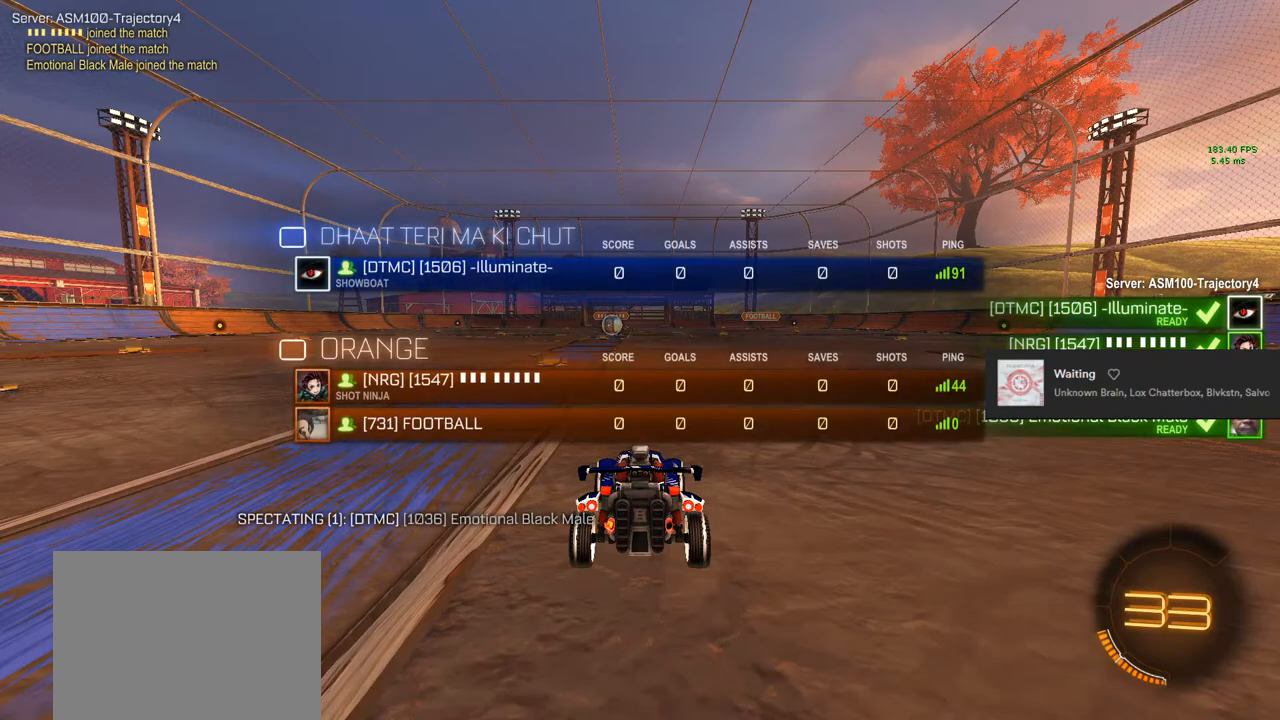
{"buttons": ["L3"], "left_stick": "center", "right_stick": "center", "events": []}
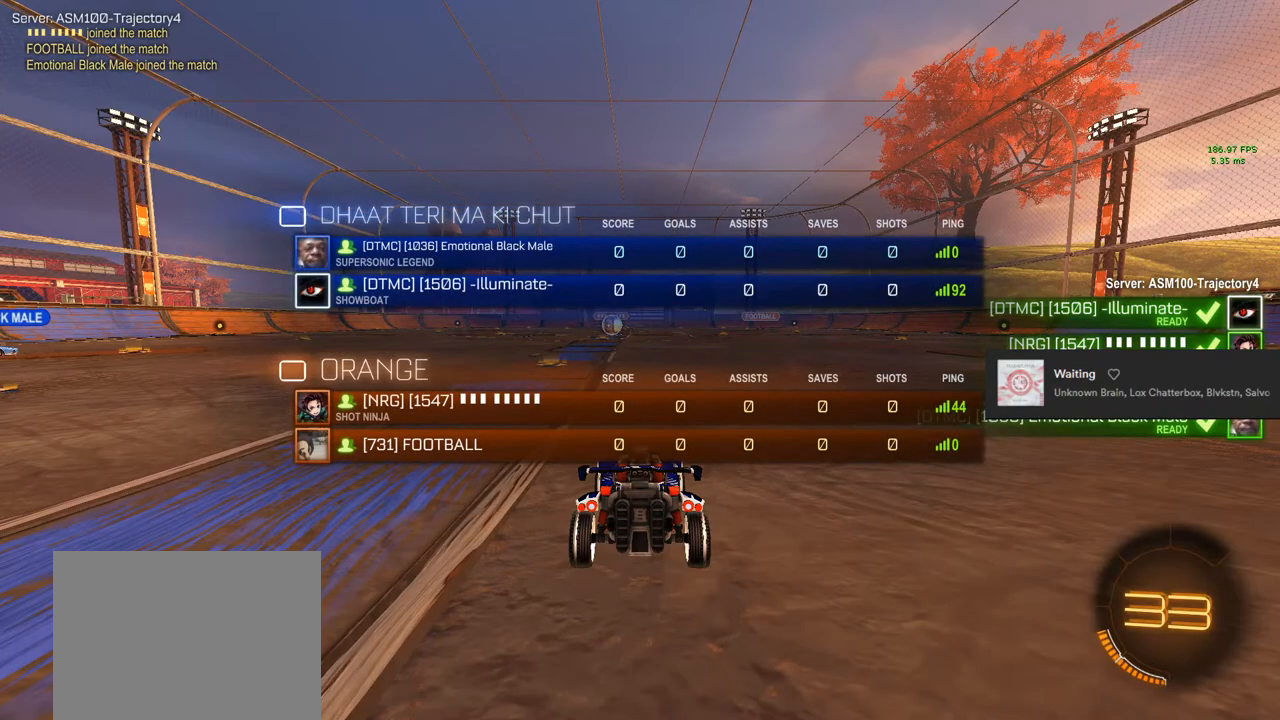
{"buttons": [], "left_stick": "center", "right_stick": "left", "events": [[167, "L3", "up"], [400, "right_stick", "left"]]}
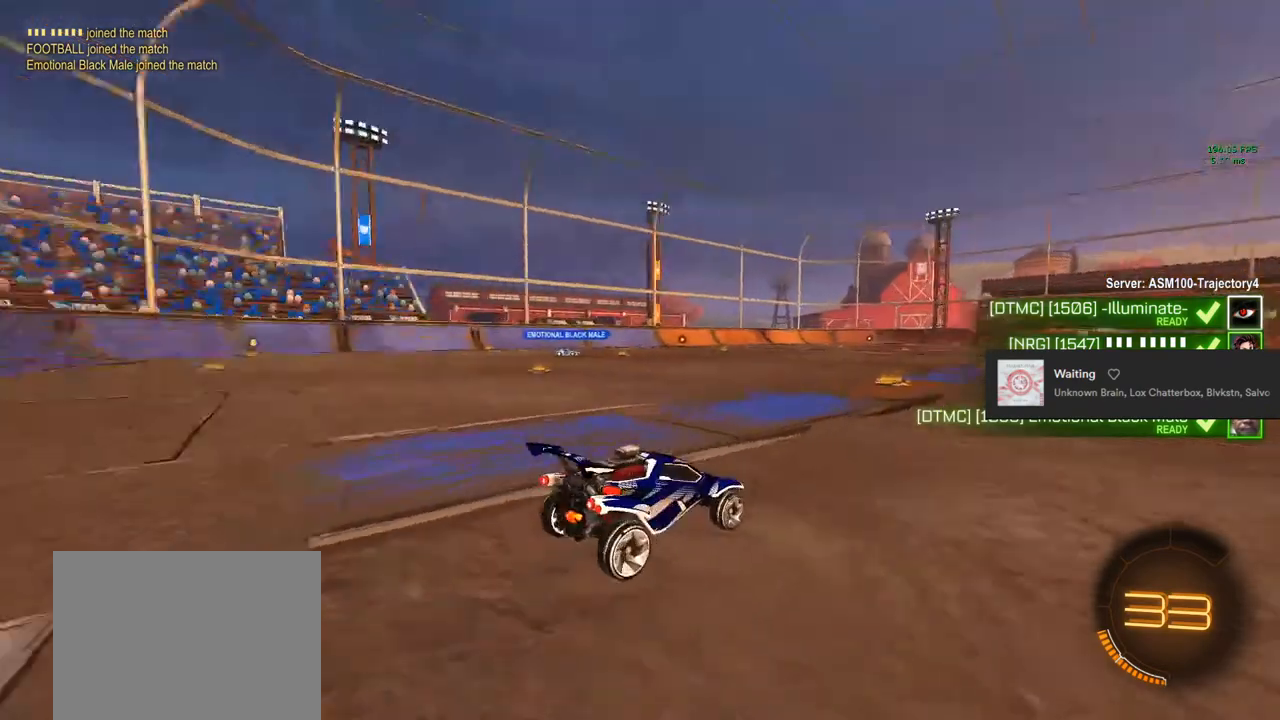
{"buttons": [], "left_stick": "center", "right_stick": "left", "events": []}
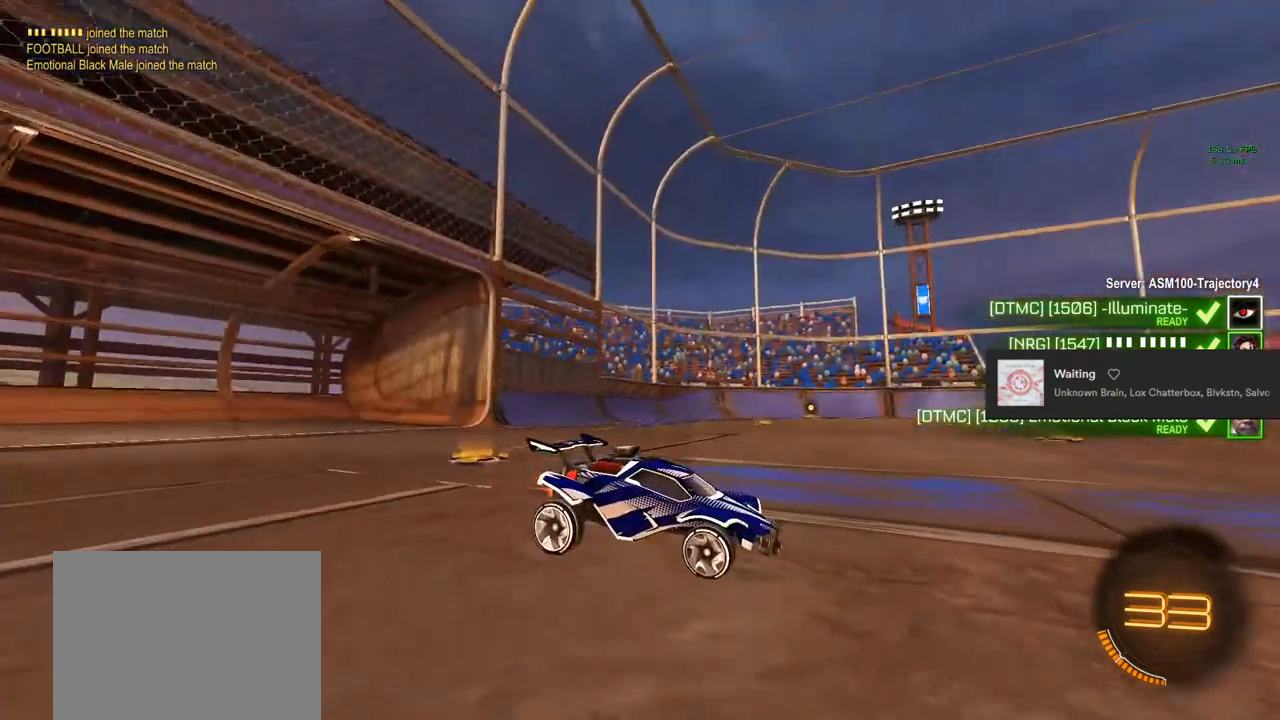
{"buttons": [], "left_stick": "center", "right_stick": "left", "events": []}
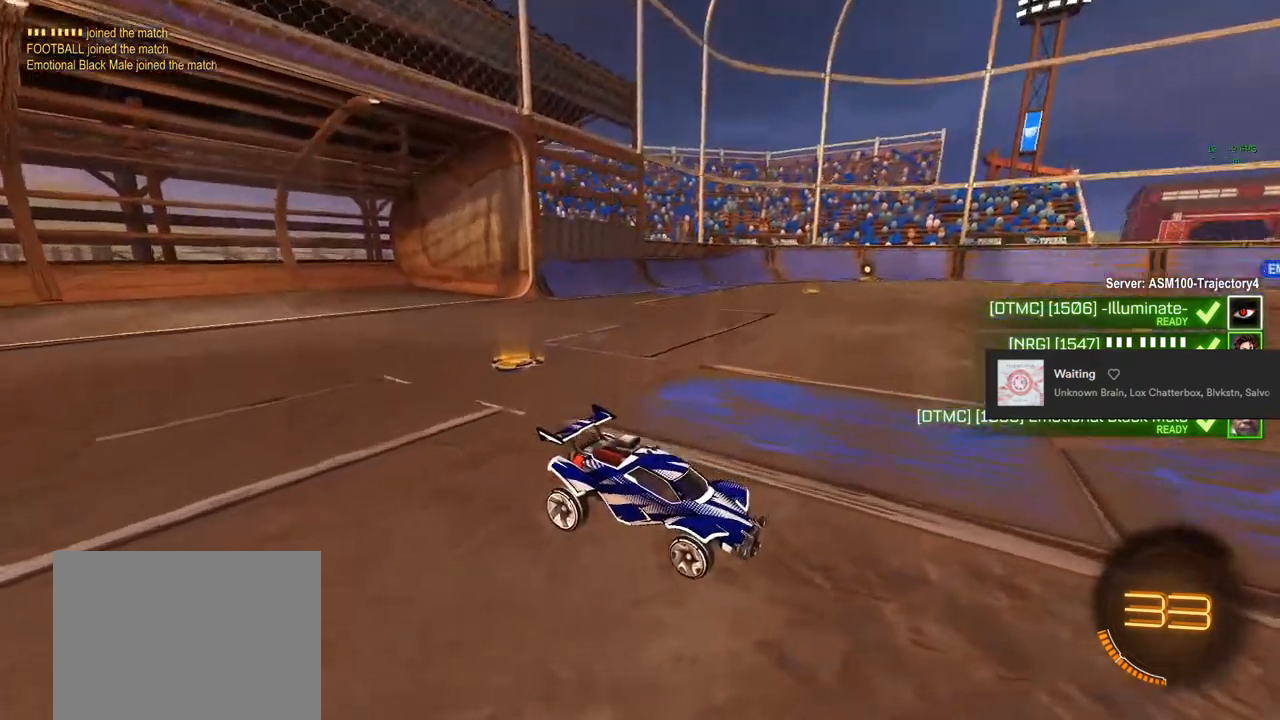
{"buttons": ["L3"], "left_stick": "center", "right_stick": "center", "events": [[117, "right_stick", "center"], [433, "L3", "down"]]}
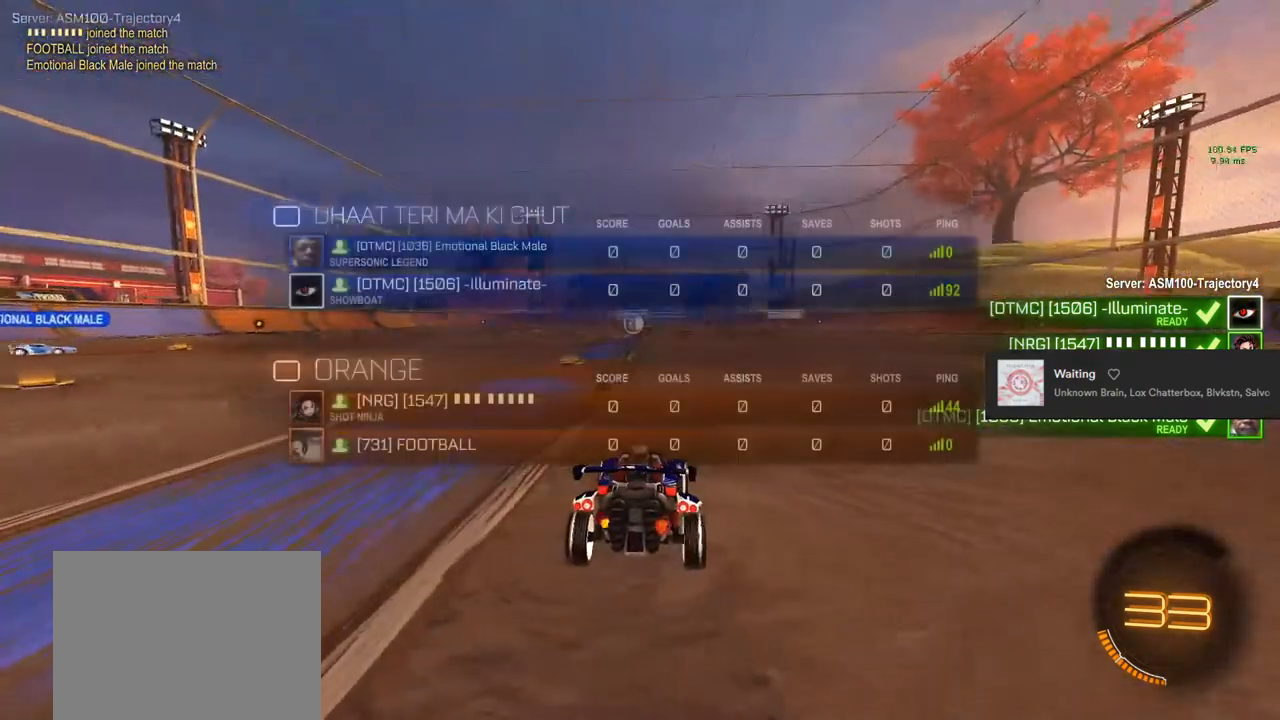
{"buttons": ["L3"], "left_stick": "center", "right_stick": "center", "events": []}
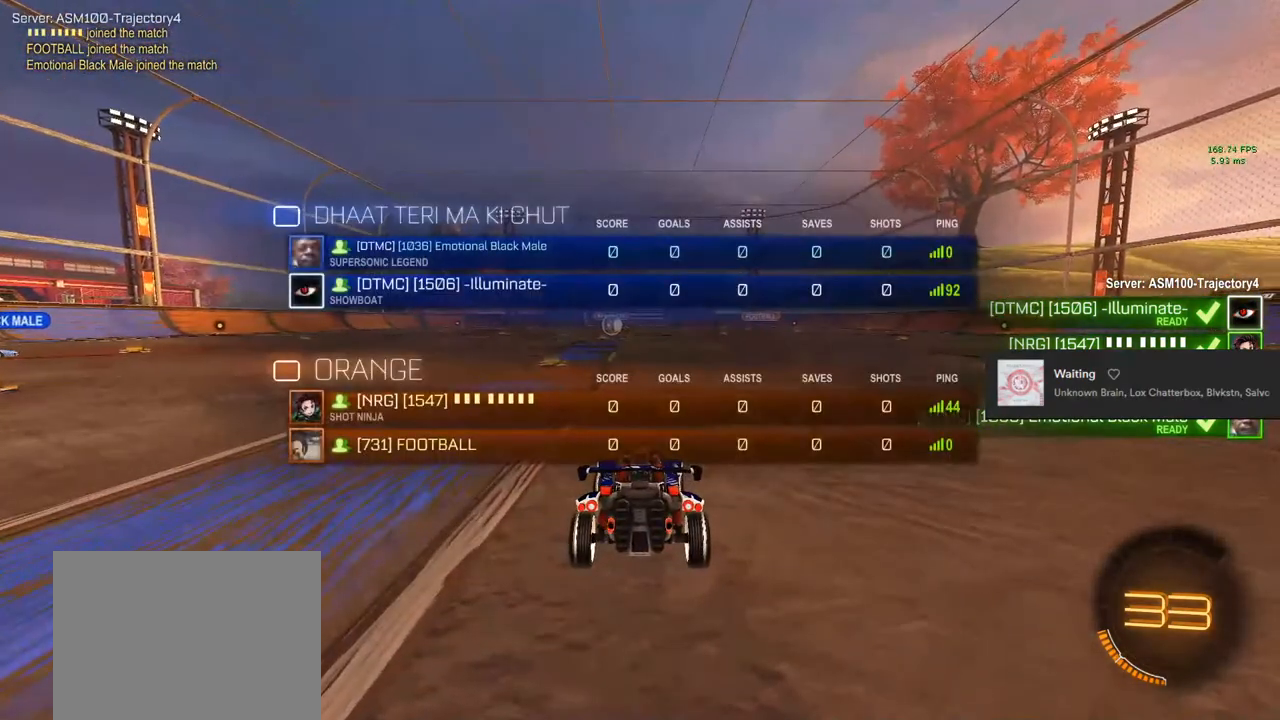
{"buttons": ["L3"], "left_stick": "center", "right_stick": "center", "events": []}
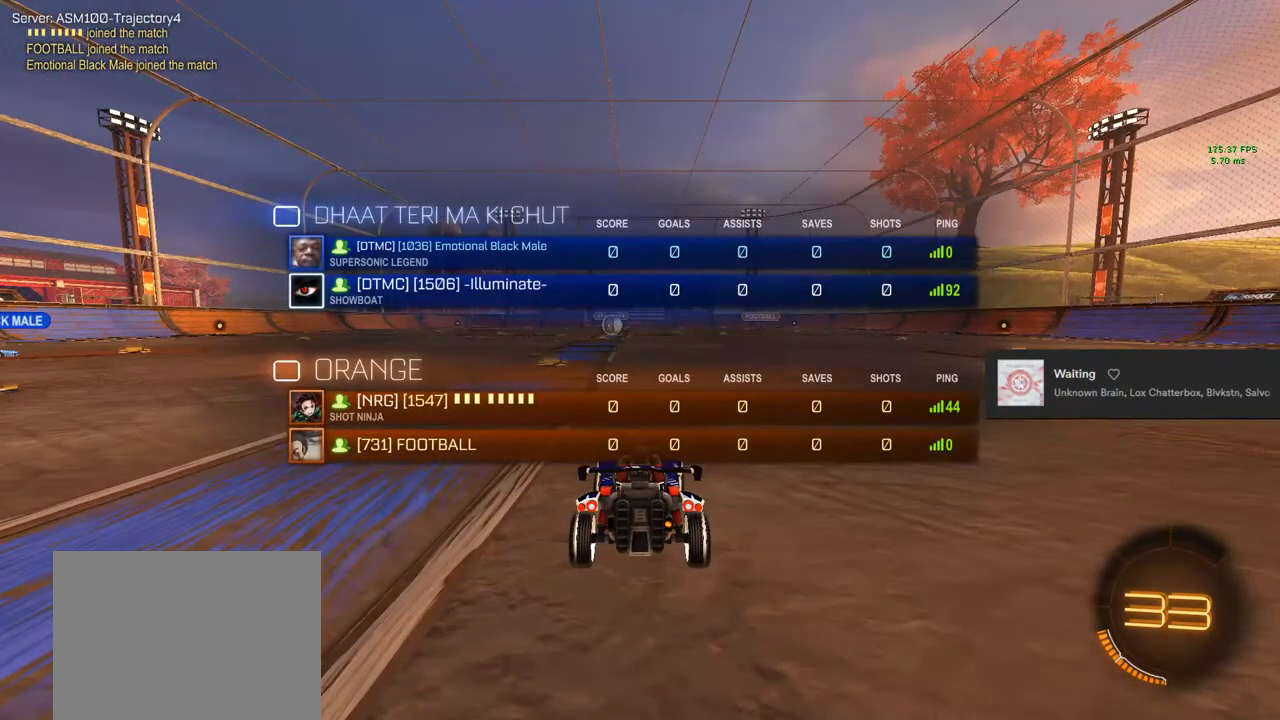
{"buttons": [], "left_stick": "center", "right_stick": "center", "events": [[67, "L3", "up"]]}
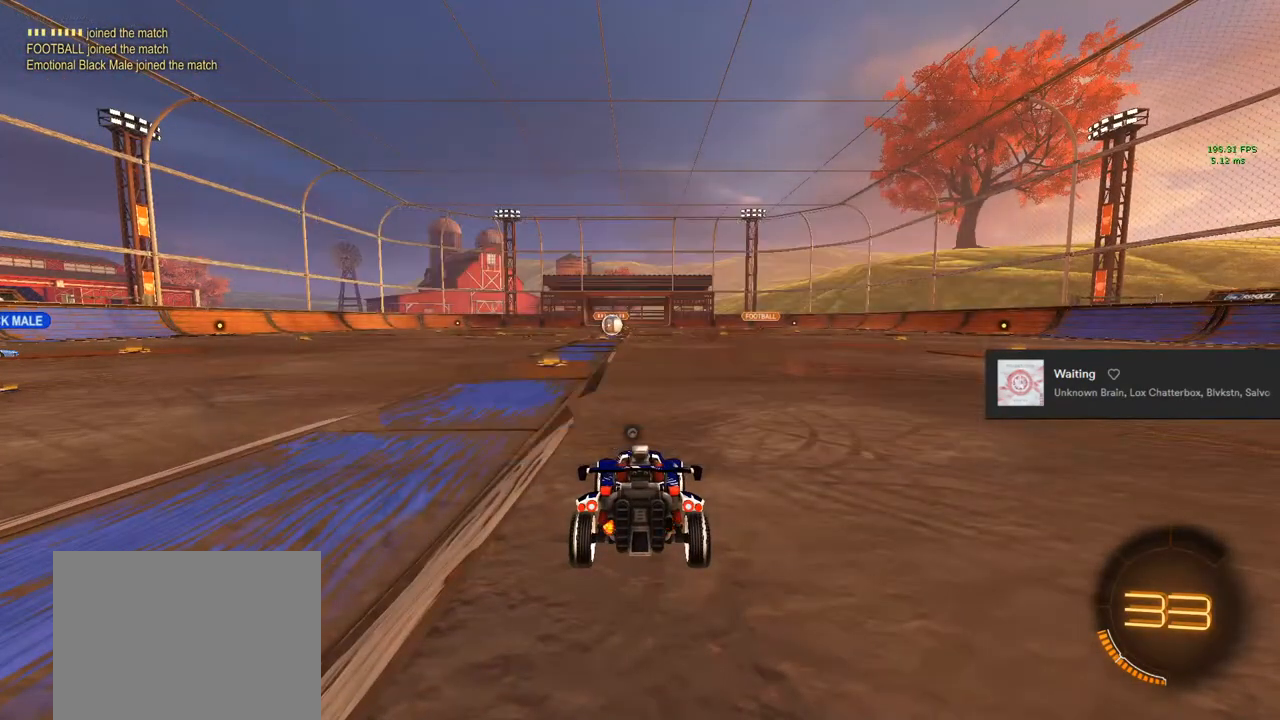
{"buttons": [], "left_stick": "center", "right_stick": "center", "events": []}
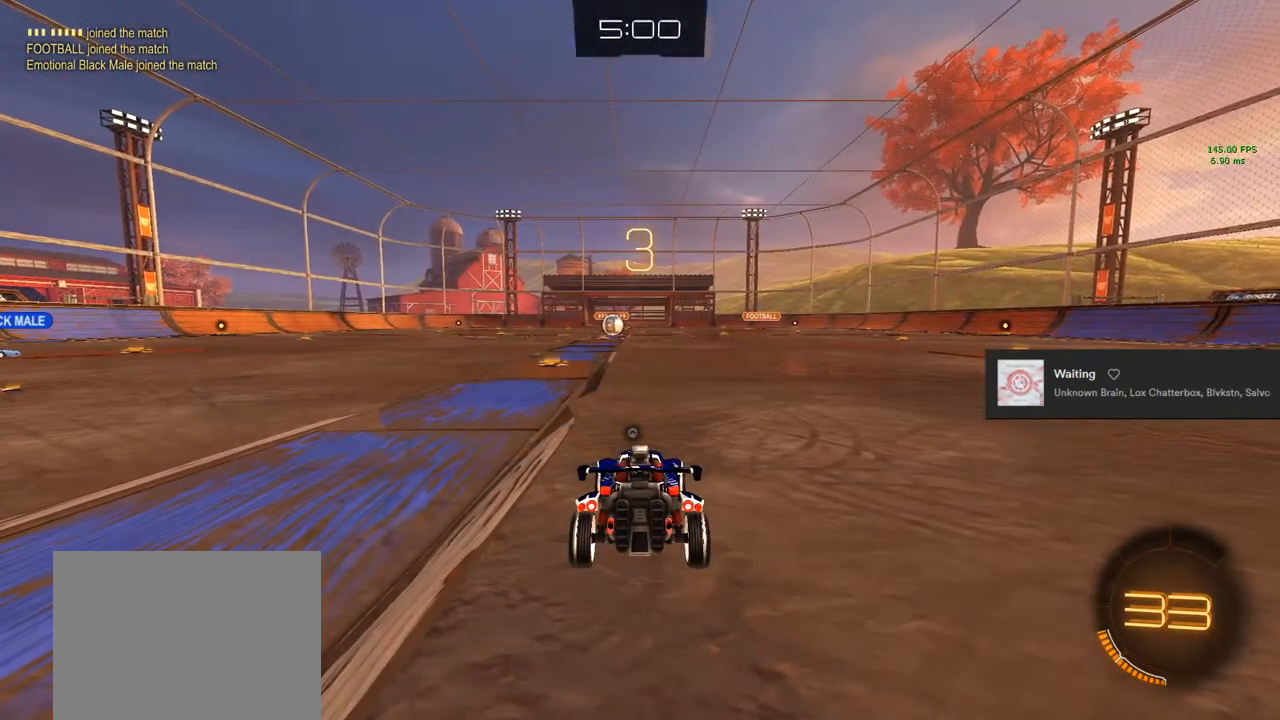
{"buttons": [], "left_stick": "center", "right_stick": "center", "events": []}
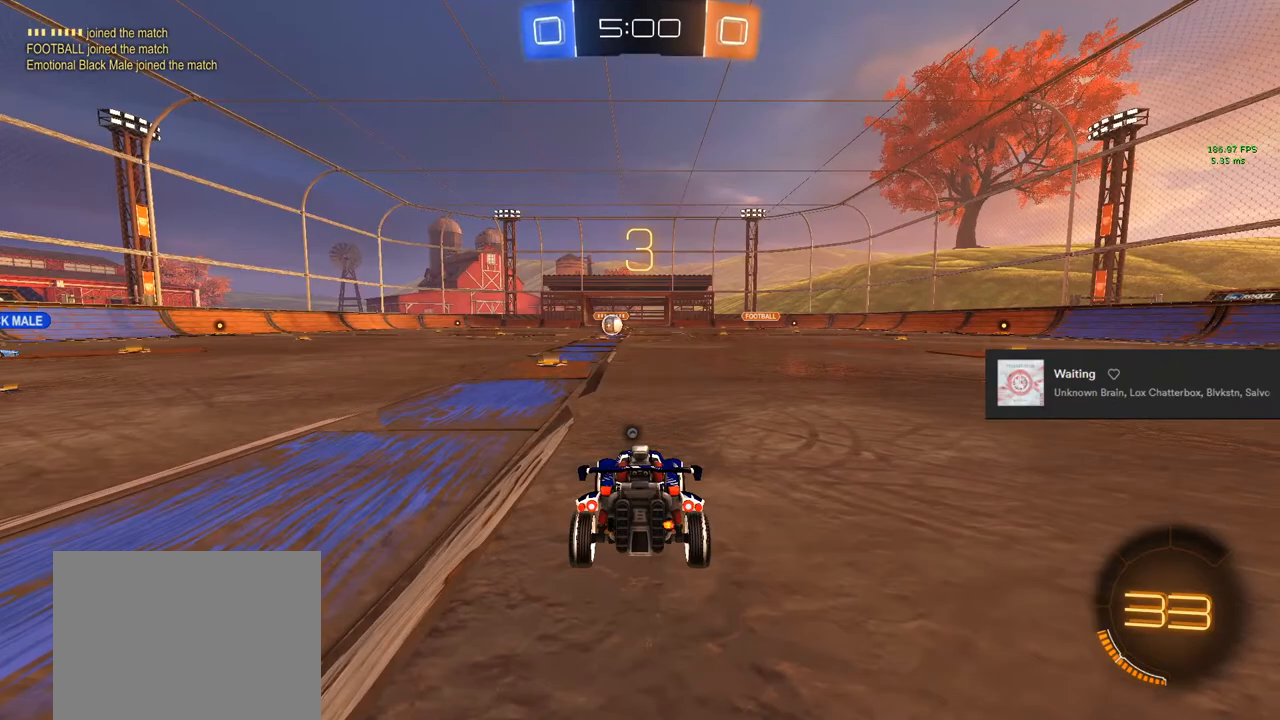
{"buttons": [], "left_stick": "center", "right_stick": "center", "events": []}
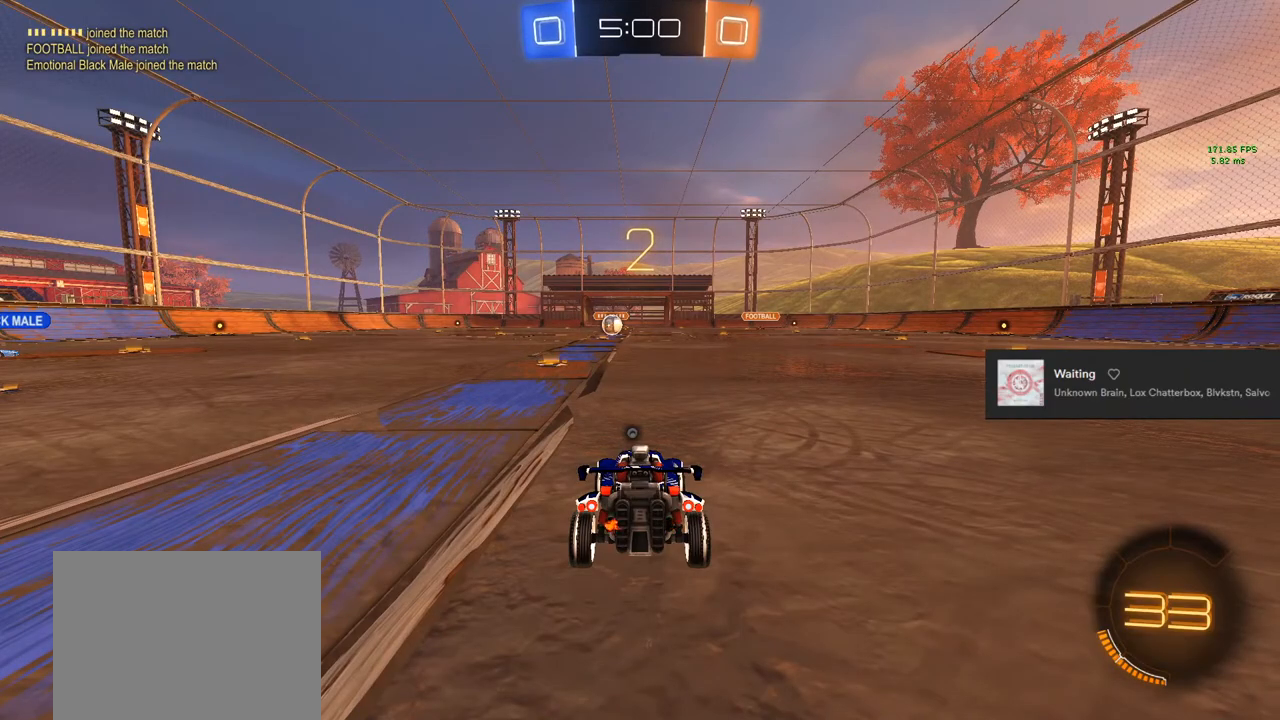
{"buttons": ["CIRCLE", "R2", "L3"], "left_stick": "up-right", "right_stick": "center", "events": [[100, "R2", "down"], [233, "CIRCLE", "down"], [233, "L3", "down"], [433, "left_stick", "up-right"]]}
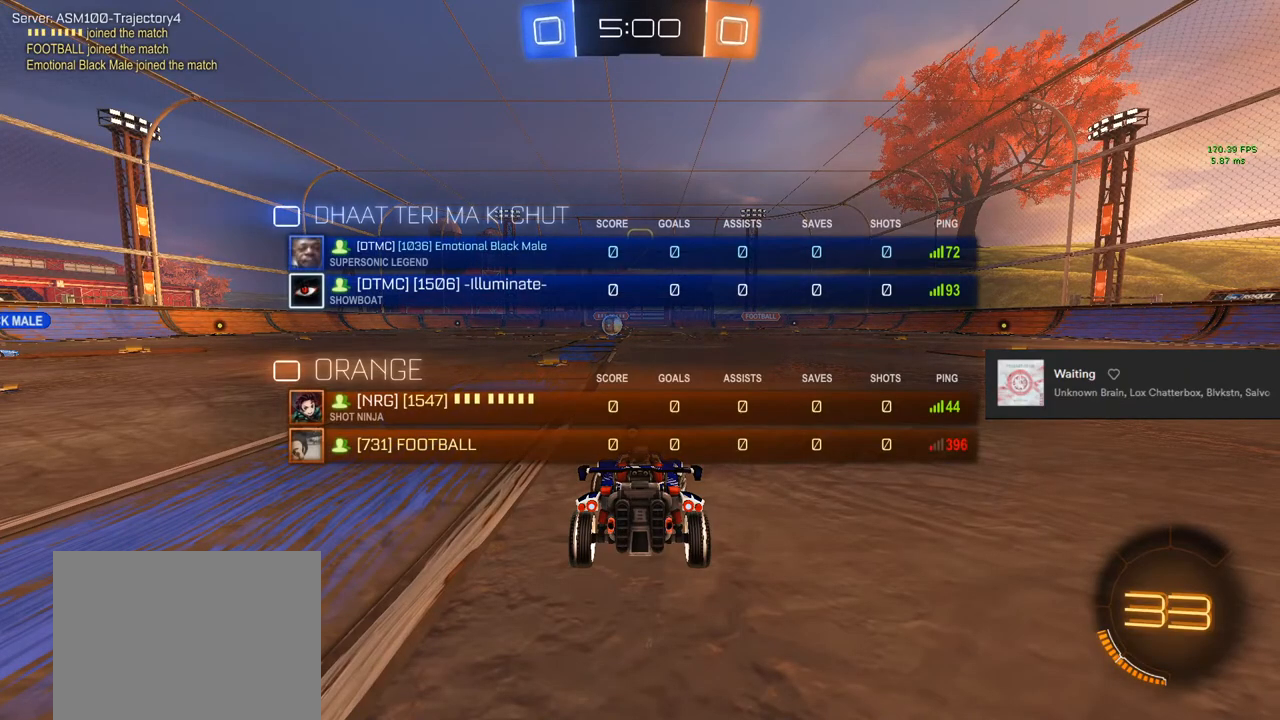
{"buttons": ["CIRCLE", "R2"], "left_stick": "center", "right_stick": "center", "events": [[283, "L3", "up"], [317, "left_stick", "center"]]}
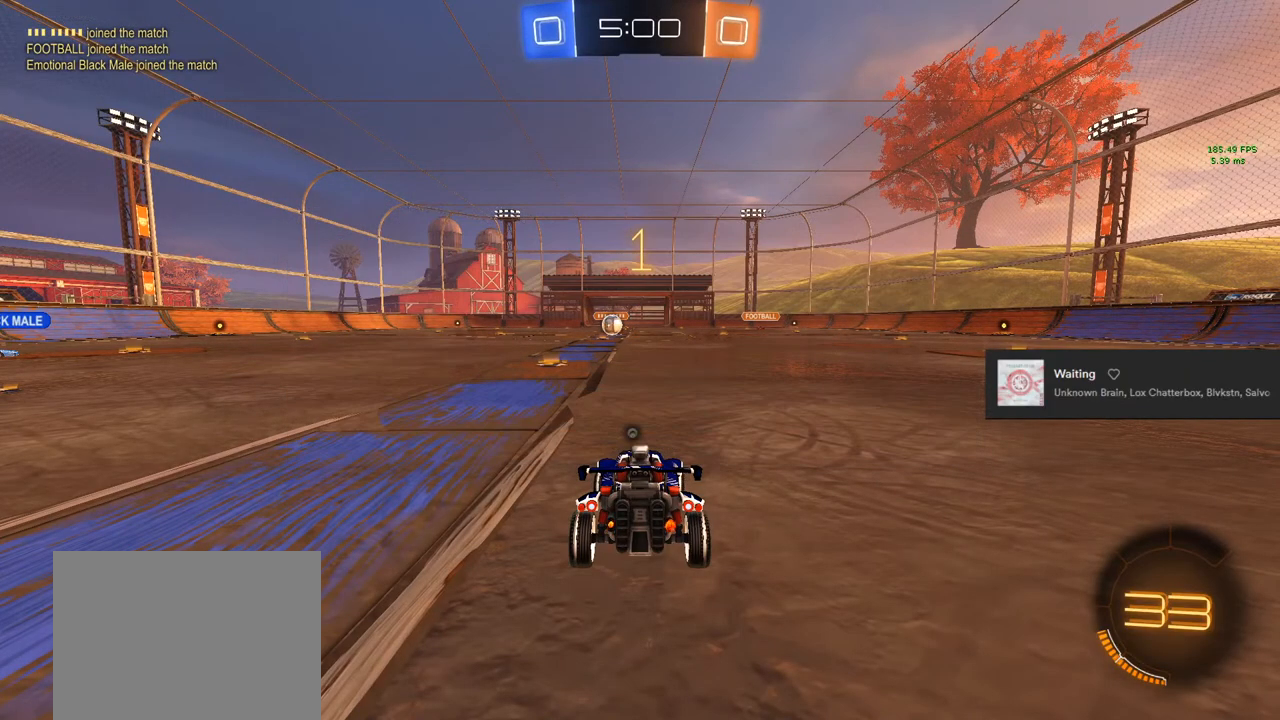
{"buttons": ["CIRCLE", "R2"], "left_stick": "up-right", "right_stick": "center", "events": [[50, "left_stick", "up-right"]]}